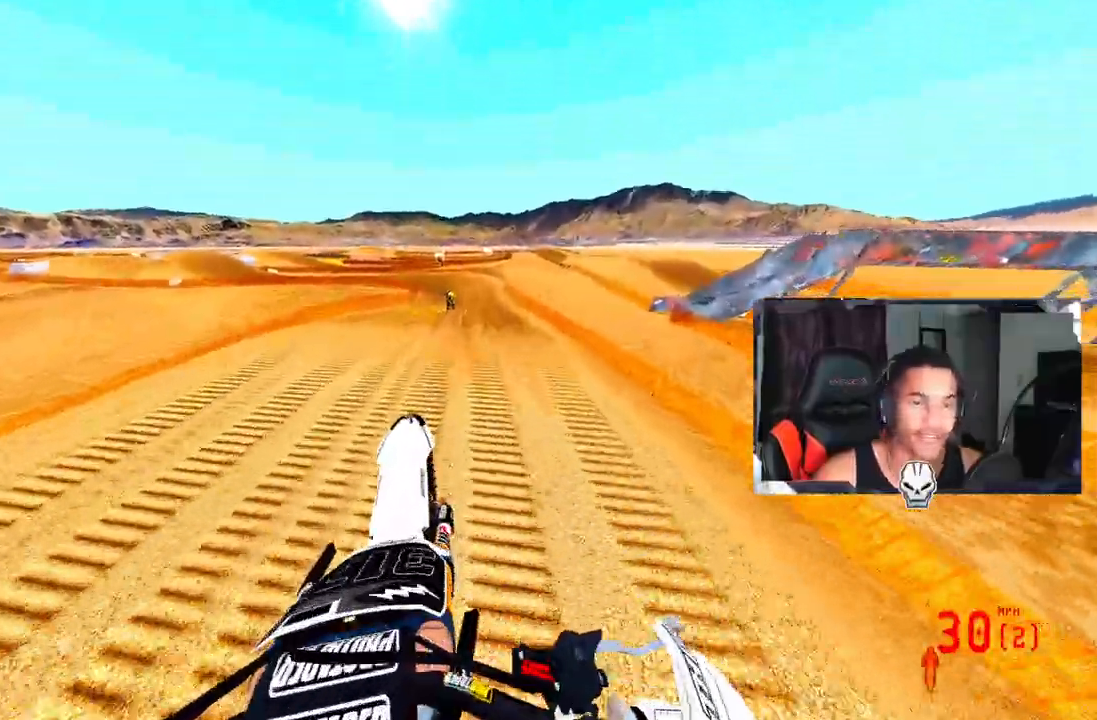
Gameplay with a controller (PlayStation layout); each line is a JSON object with the inputs held at the frame after it. "events" lists button and stick changes between this image and that frame as [ms after this image, input, new state], when the widget could be followed in between. Not read: CROSS.
{"buttons": ["R2"], "left_stick": "center", "right_stick": "up", "events": [[200, "left_stick", "center"], [283, "right_stick", "center"], [500, "right_stick", "up"]]}
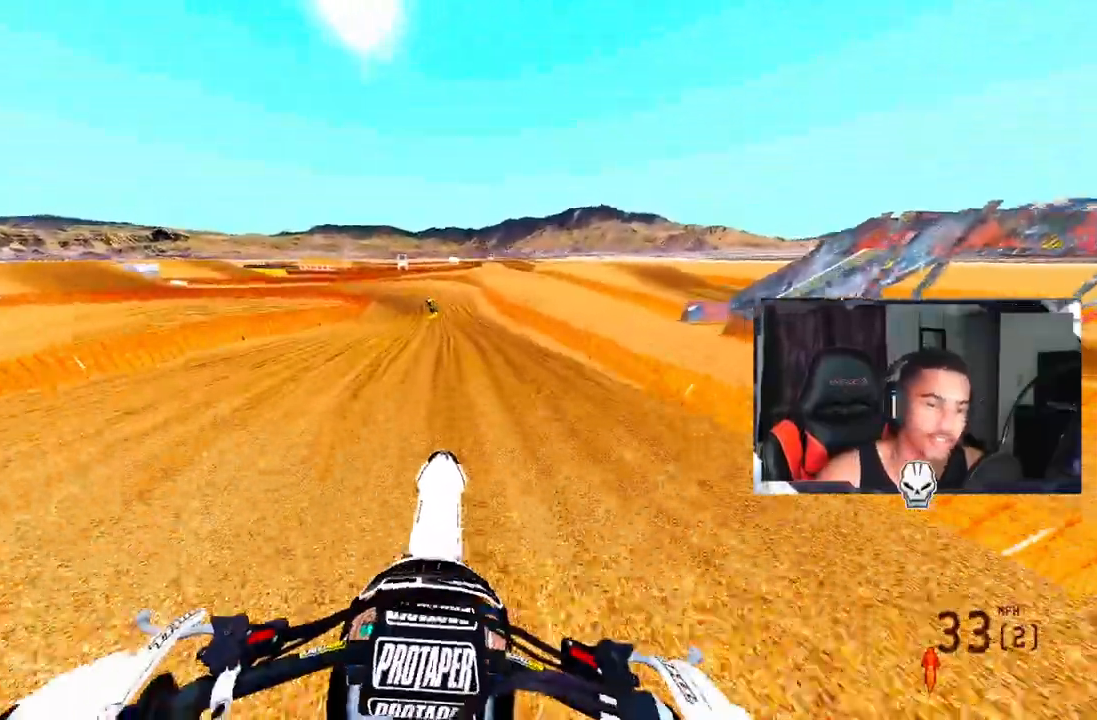
{"buttons": [], "left_stick": "center", "right_stick": "center", "events": [[167, "R2", "up"], [250, "right_stick", "center"]]}
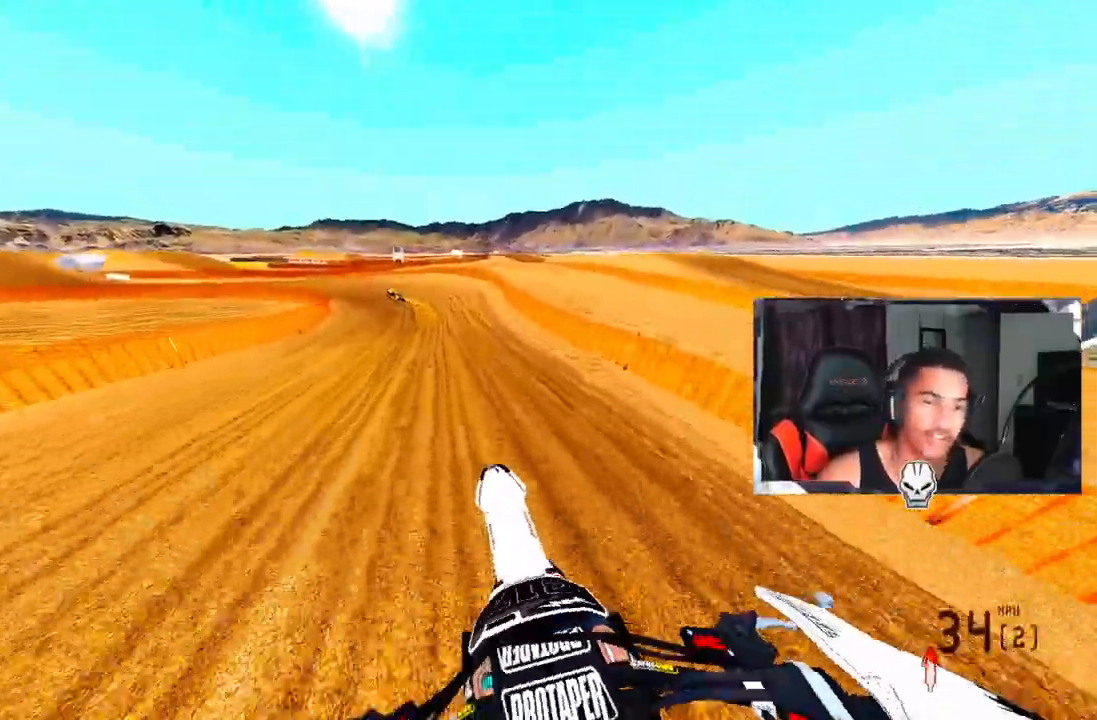
{"buttons": ["R2"], "left_stick": "up-left", "right_stick": "up", "events": [[83, "left_stick", "up-left"], [133, "R2", "down"], [150, "R3", "down"], [267, "R3", "up"], [300, "right_stick", "up"]]}
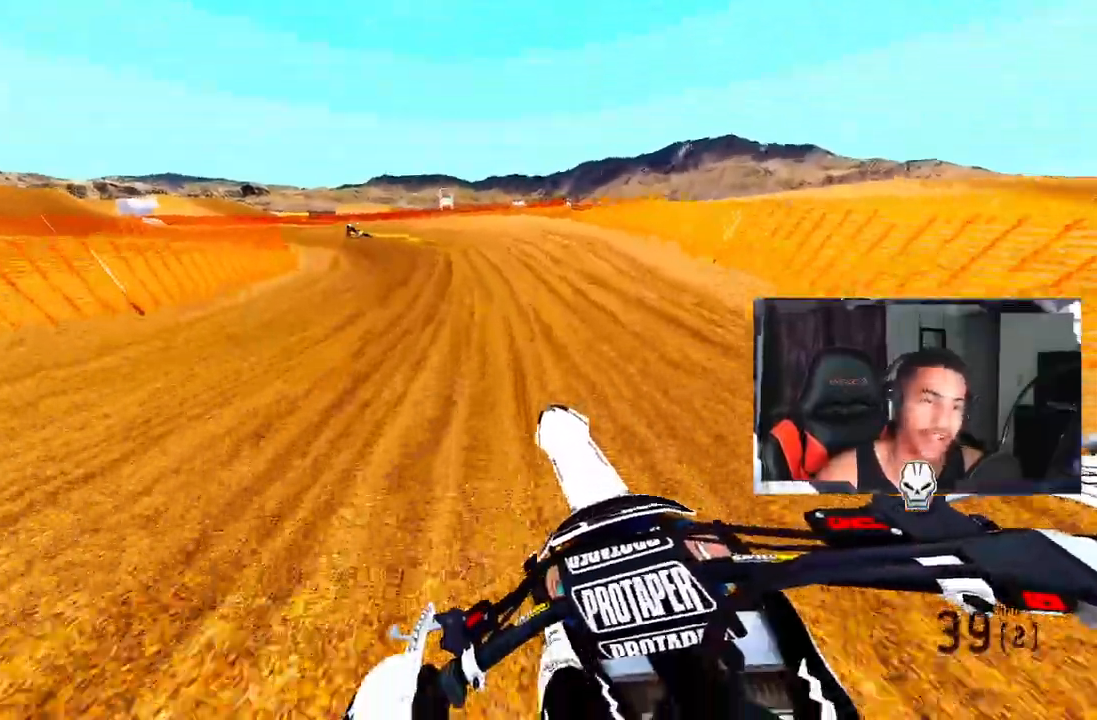
{"buttons": ["R2"], "left_stick": "up-left", "right_stick": "up", "events": []}
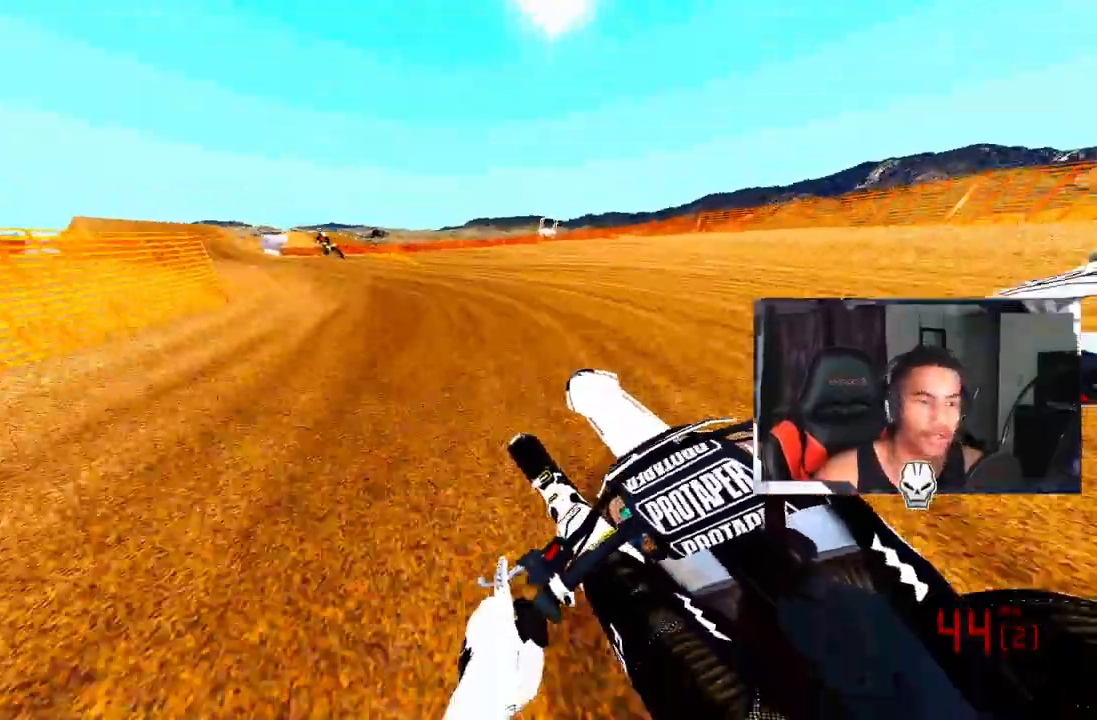
{"buttons": [], "left_stick": "up-left", "right_stick": "up", "events": [[100, "R2", "up"]]}
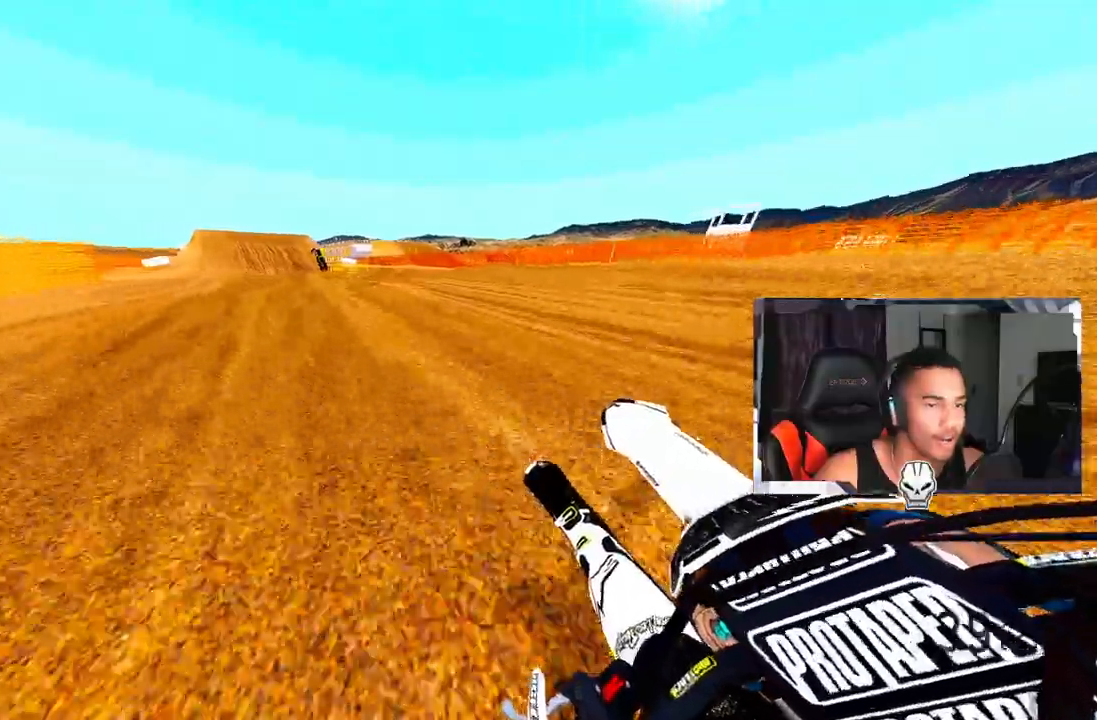
{"buttons": ["R2"], "left_stick": "up-left", "right_stick": "center", "events": [[117, "R2", "down"], [117, "R3", "down"], [167, "right_stick", "center"], [183, "R3", "up"], [217, "R2", "up"], [367, "R2", "down"]]}
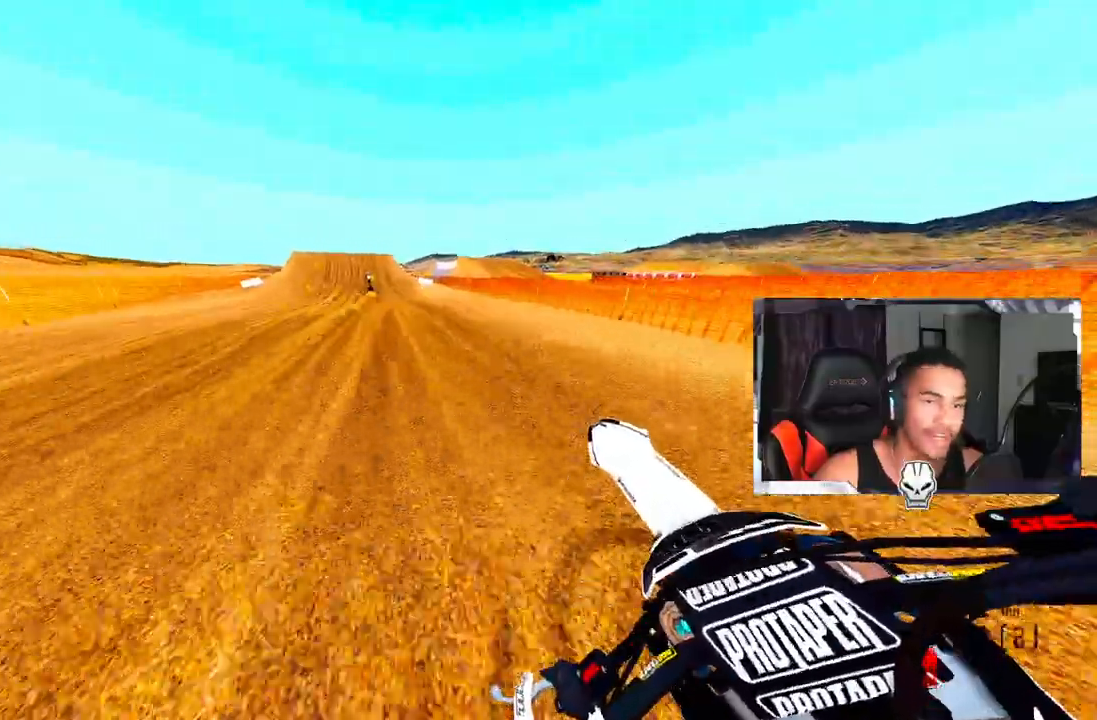
{"buttons": ["R2"], "left_stick": "up-left", "right_stick": "center", "events": []}
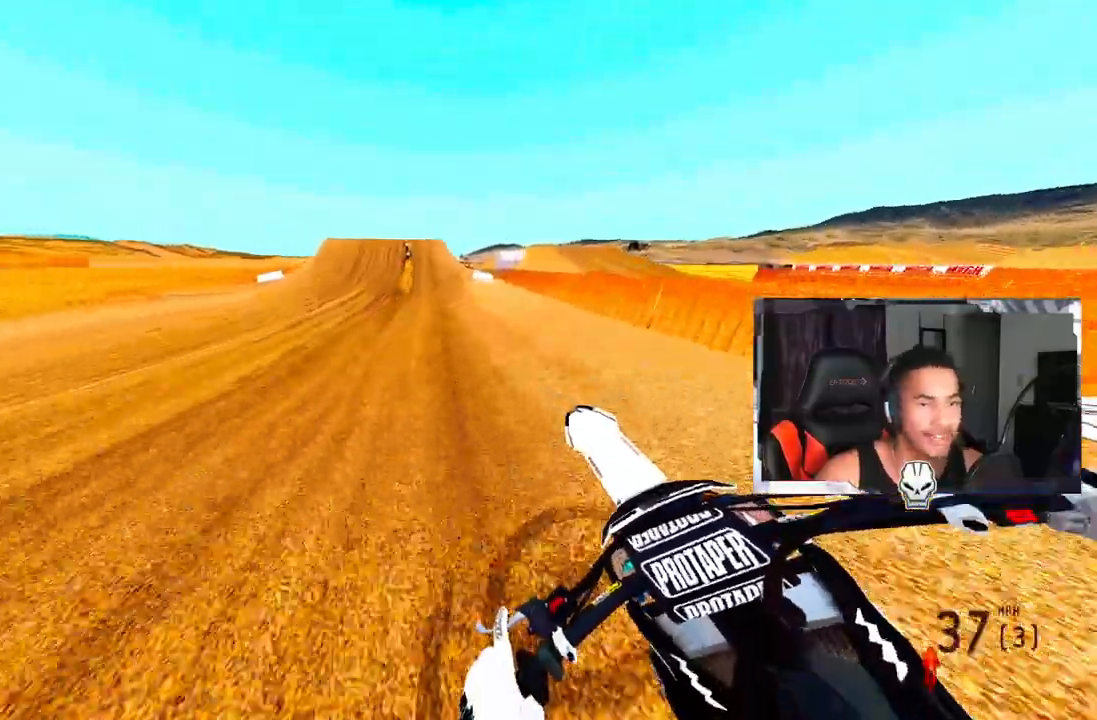
{"buttons": ["R2"], "left_stick": "up-left", "right_stick": "center", "events": []}
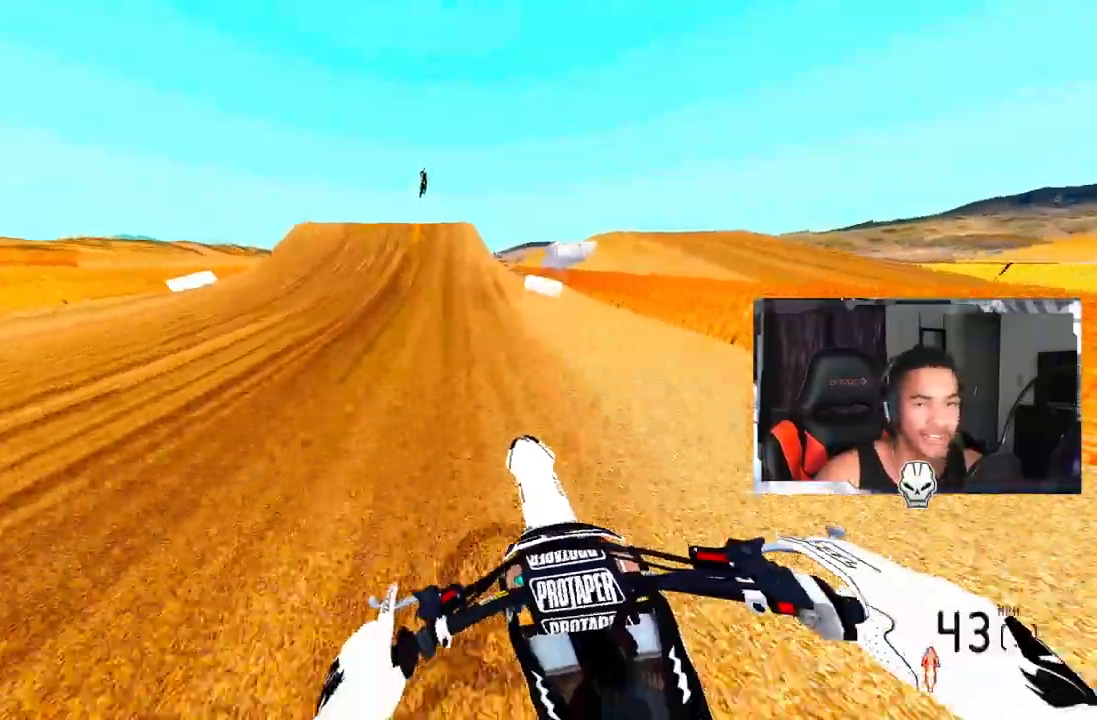
{"buttons": [], "left_stick": "center", "right_stick": "center", "events": [[467, "R2", "up"], [483, "left_stick", "center"]]}
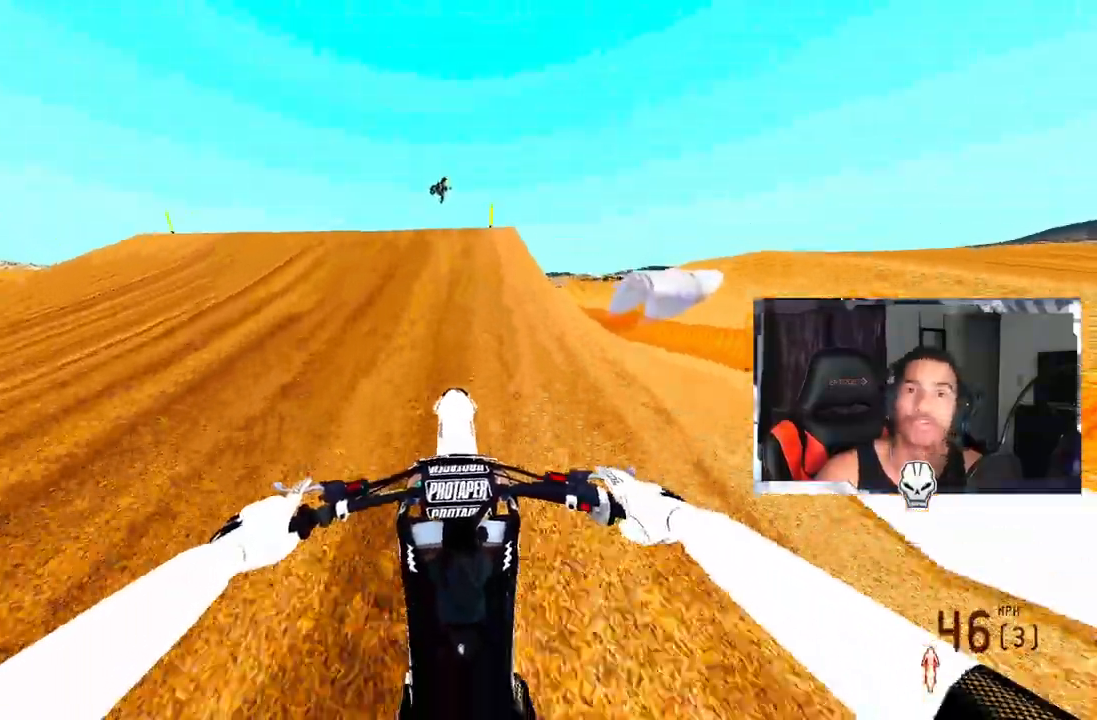
{"buttons": [], "left_stick": "up-right", "right_stick": "up", "events": [[17, "R3", "down"], [167, "R2", "down"], [167, "R3", "up"], [167, "left_stick", "up-left"], [167, "right_stick", "up"], [483, "left_stick", "up-right"], [500, "R2", "up"]]}
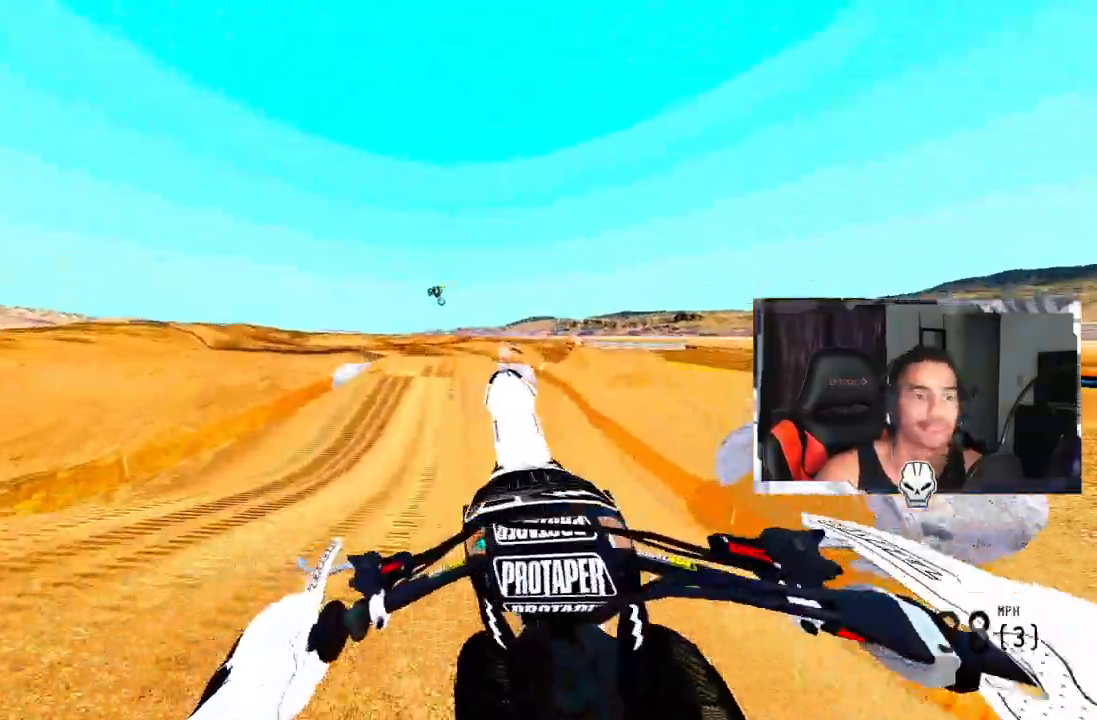
{"buttons": ["R2"], "left_stick": "up-right", "right_stick": "center"}
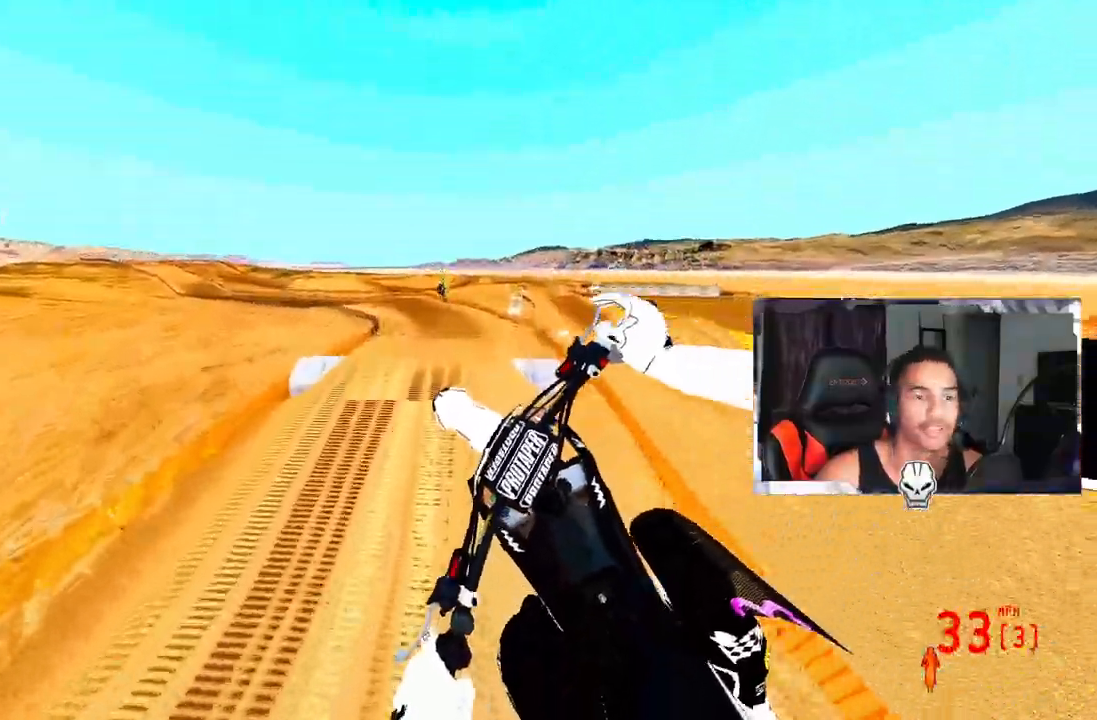
{"buttons": ["R2"], "left_stick": "center", "right_stick": "up", "events": [[100, "left_stick", "center"], [100, "right_stick", "up"]]}
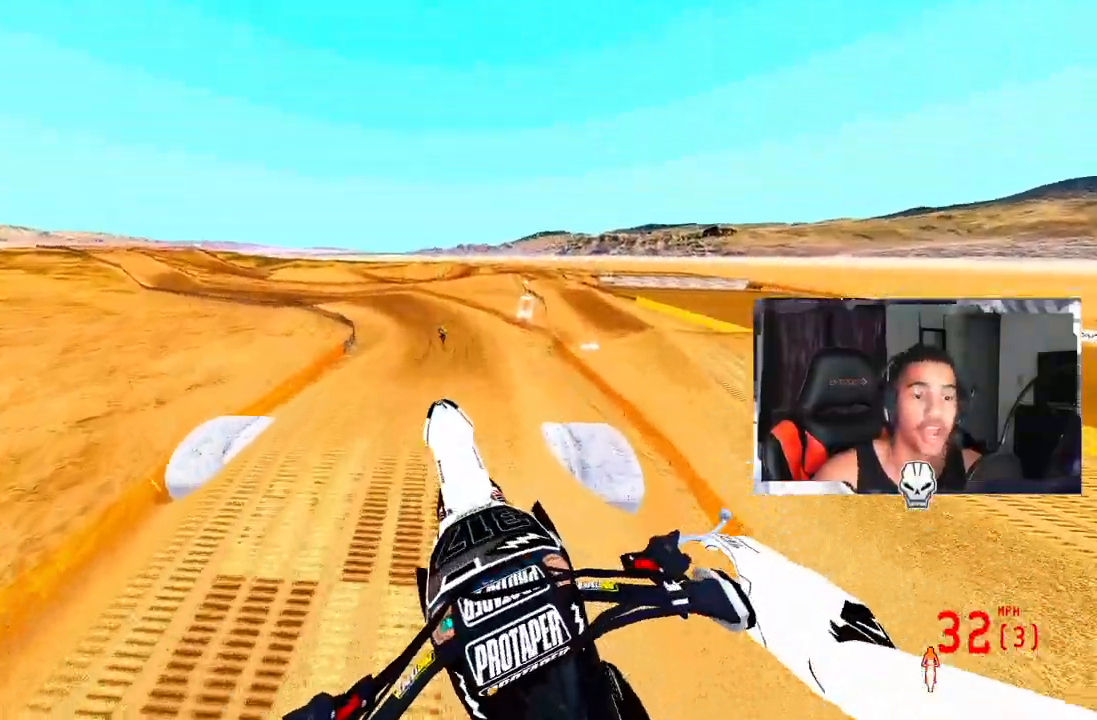
{"buttons": ["R2"], "left_stick": "center", "right_stick": "up", "events": [[150, "left_stick", "up-left"], [367, "left_stick", "center"]]}
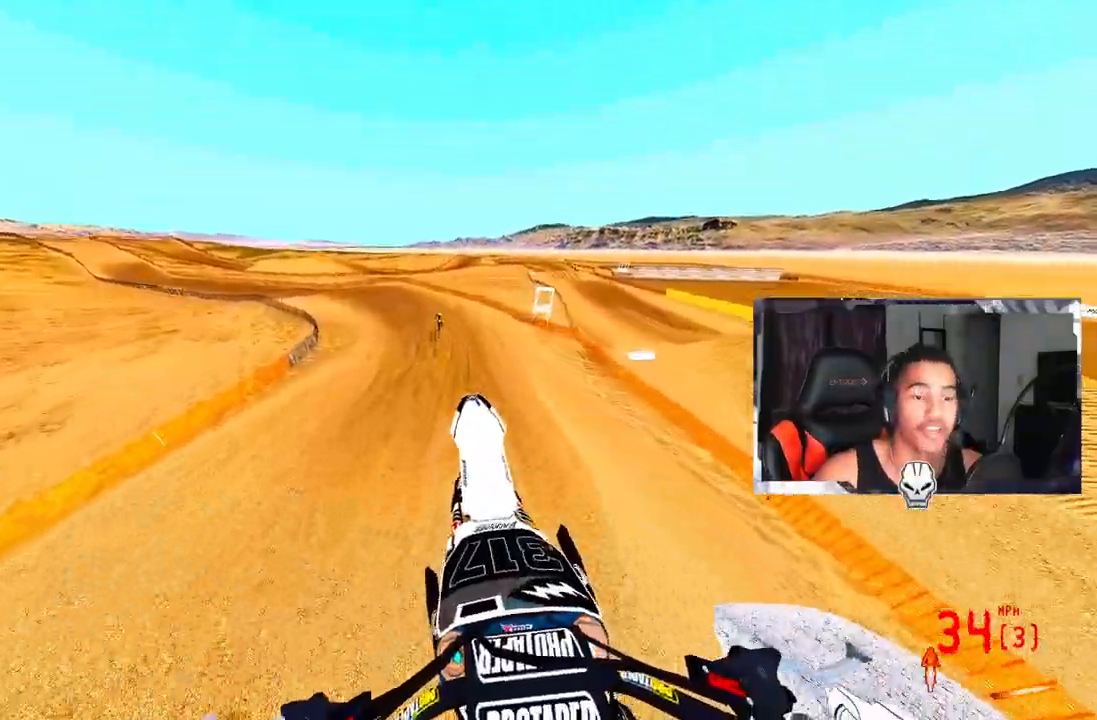
{"buttons": [], "left_stick": "up-right", "right_stick": "up", "events": [[250, "left_stick", "up-right"], [383, "R2", "up"]]}
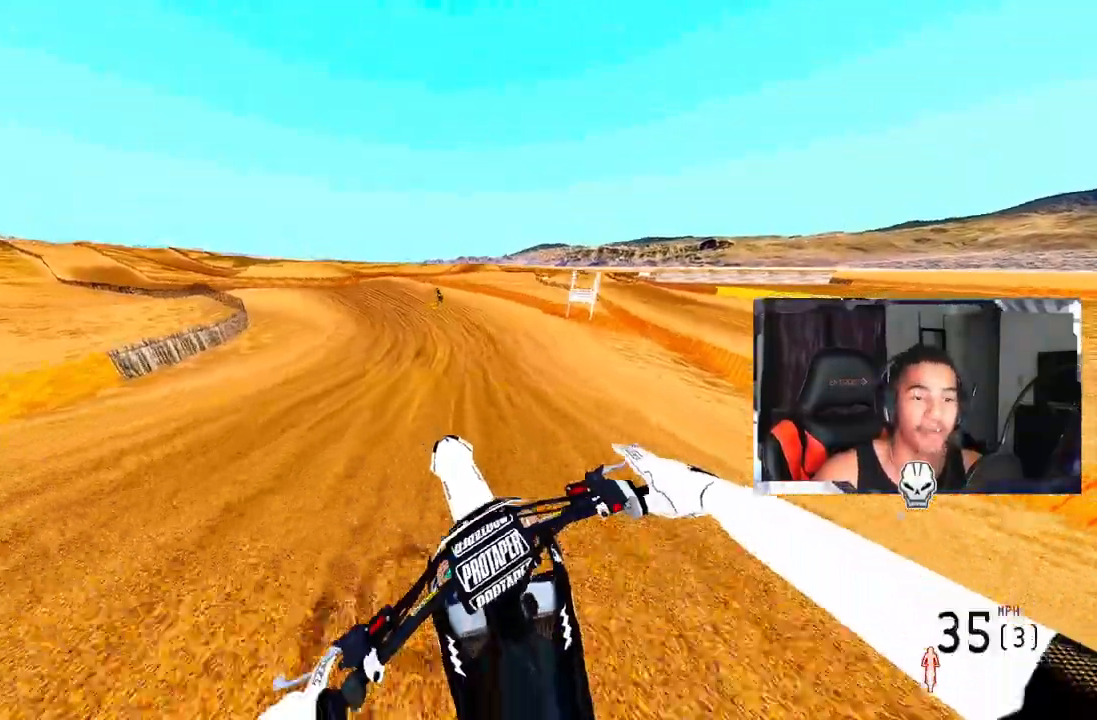
{"buttons": [], "left_stick": "center", "right_stick": "center", "events": [[67, "R3", "down"], [67, "right_stick", "center"], [150, "left_stick", "center"], [183, "R3", "up"], [183, "TRIANGLE", "down"], [300, "TRIANGLE", "up"]]}
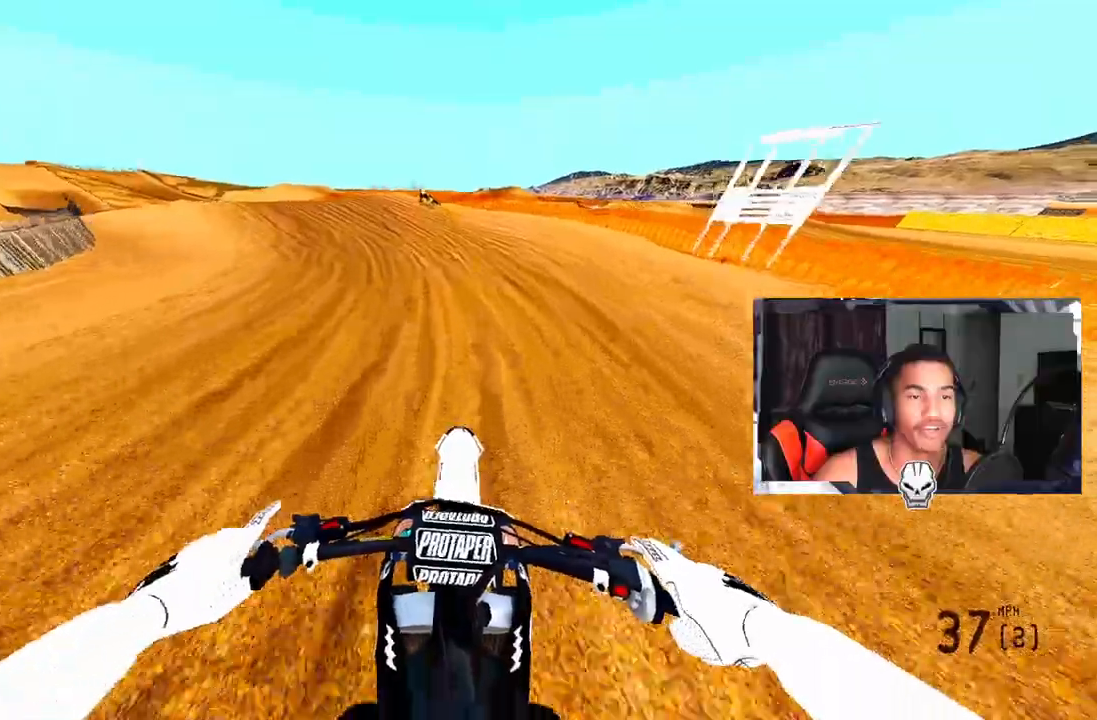
{"buttons": ["R2"], "left_stick": "up-left", "right_stick": "center", "events": [[17, "left_stick", "up-left"], [67, "R2", "down"], [200, "R2", "up"], [267, "R2", "down"], [383, "R2", "up"], [450, "R2", "down"]]}
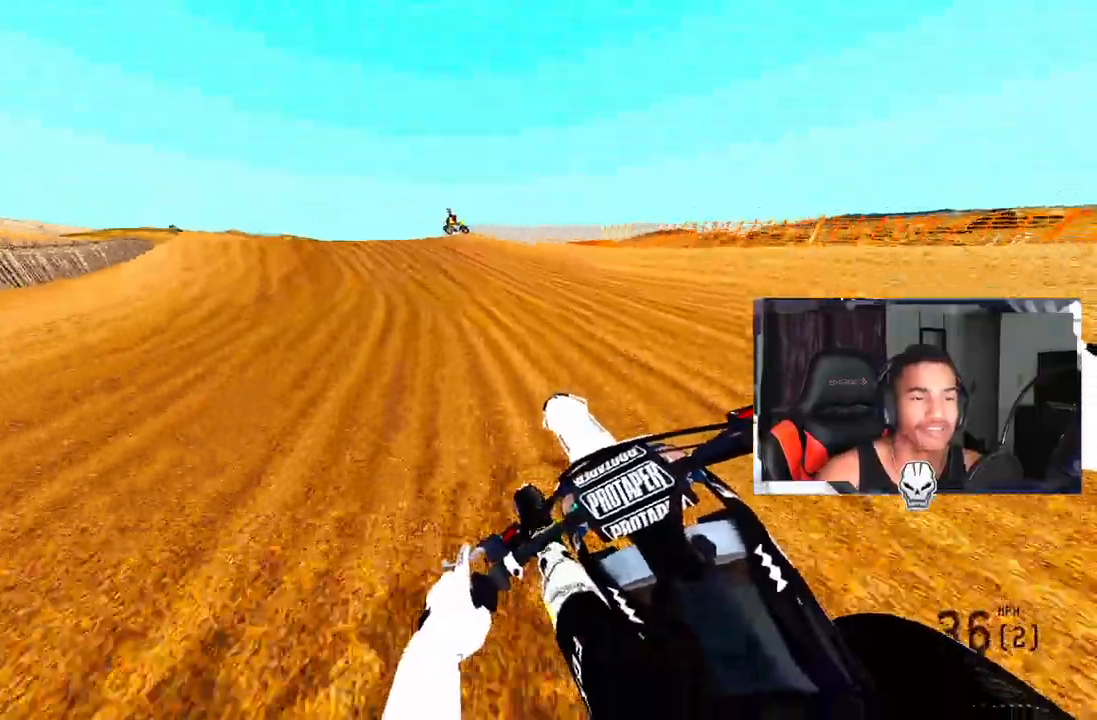
{"buttons": ["R2"], "left_stick": "up-left", "right_stick": "center", "events": [[33, "R2", "up"], [100, "R2", "down"], [217, "R2", "up"], [333, "R2", "down"]]}
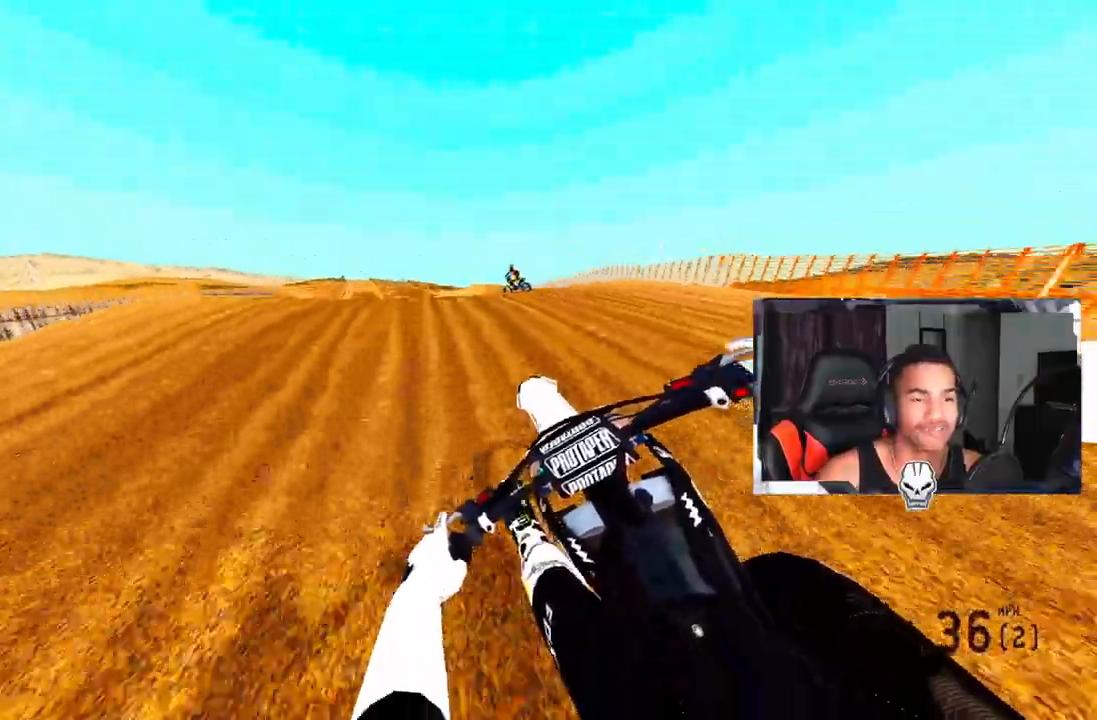
{"buttons": [], "left_stick": "up-left", "right_stick": "center", "events": [[233, "R2", "up"]]}
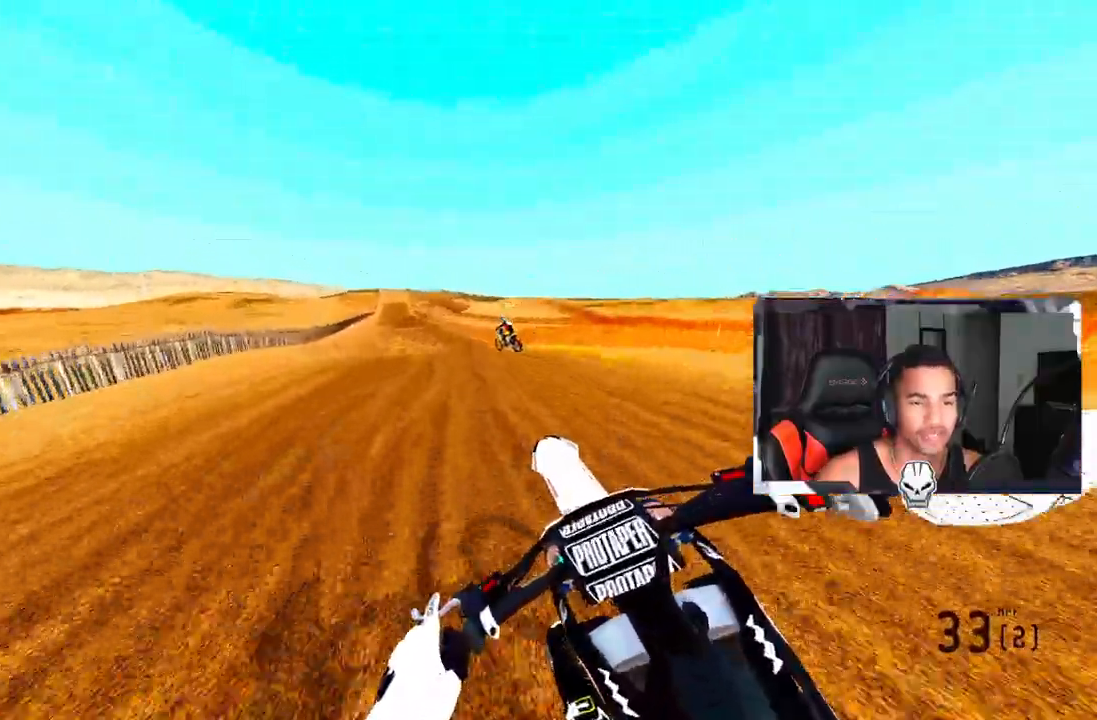
{"buttons": ["R2"], "left_stick": "center", "right_stick": "center", "events": [[33, "left_stick", "center"], [67, "R2", "down"]]}
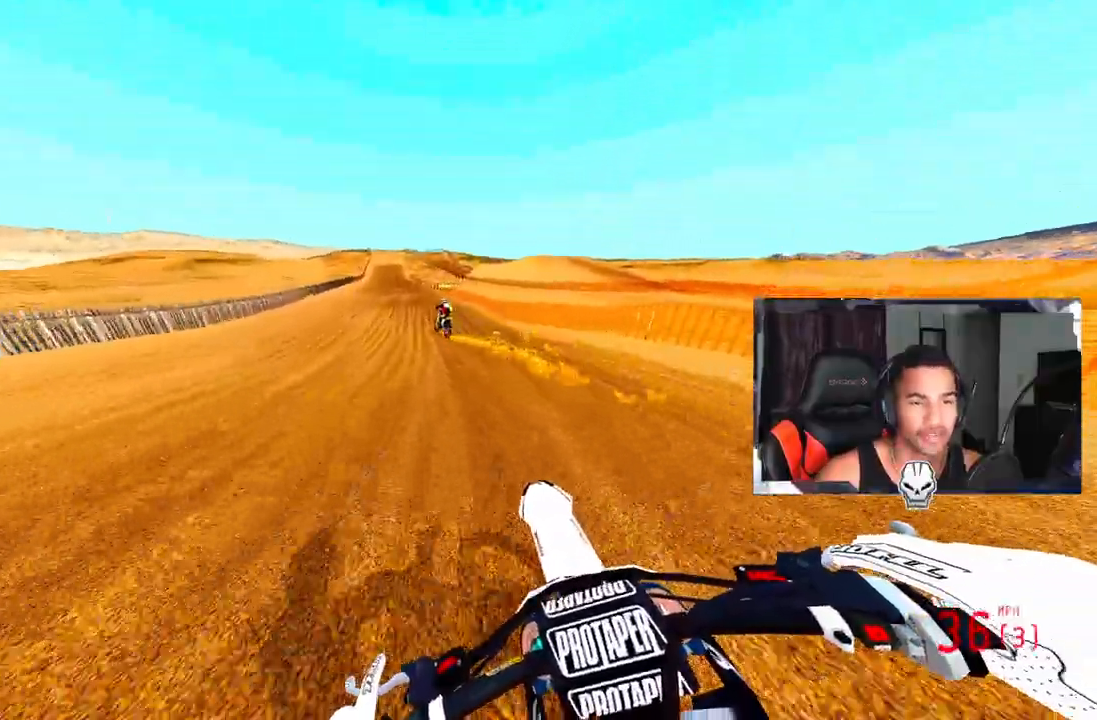
{"buttons": ["R2"], "left_stick": "center", "right_stick": "center", "events": []}
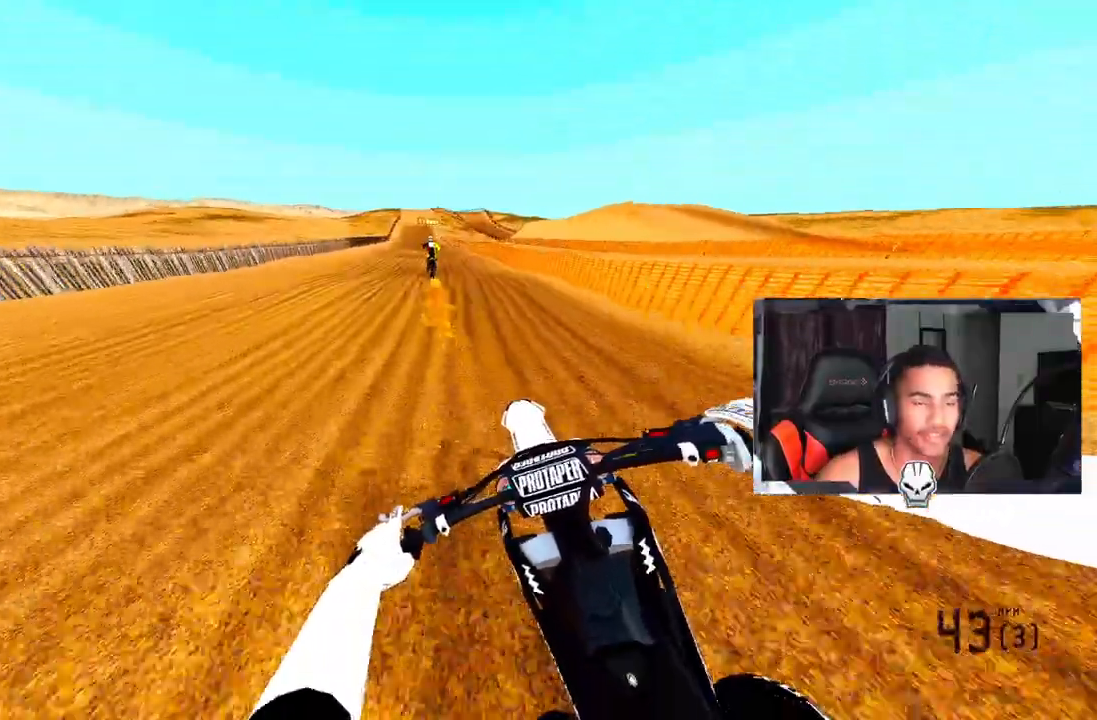
{"buttons": ["R2"], "left_stick": "center", "right_stick": "center", "events": []}
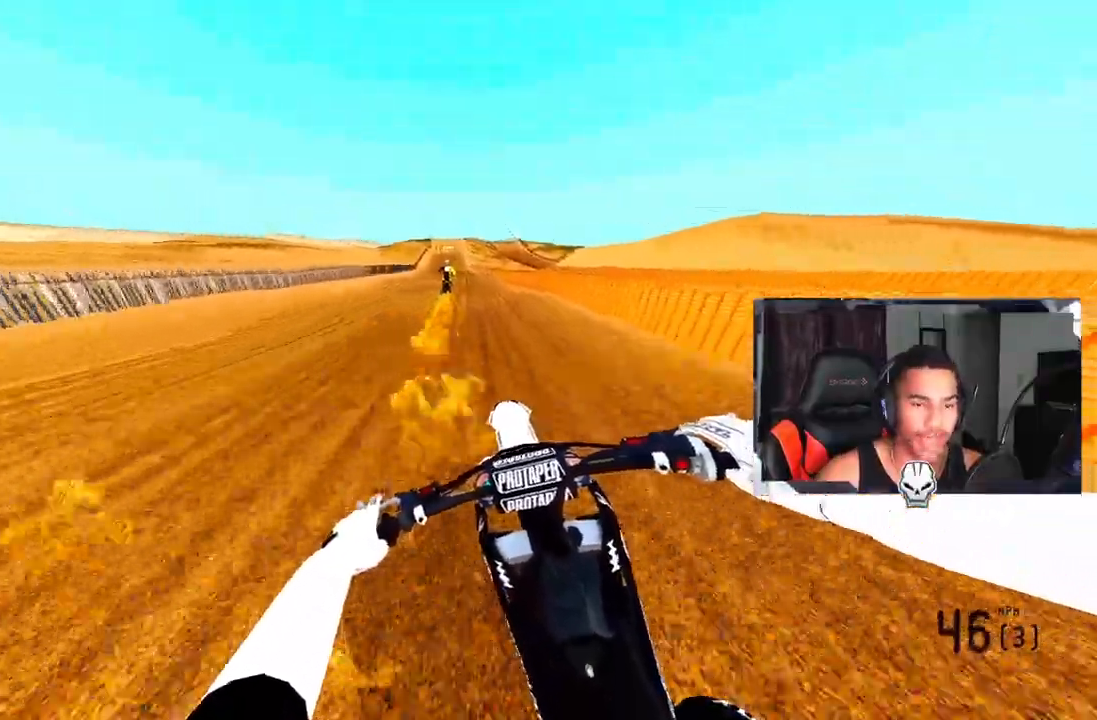
{"buttons": ["R2"], "left_stick": "center", "right_stick": "center", "events": []}
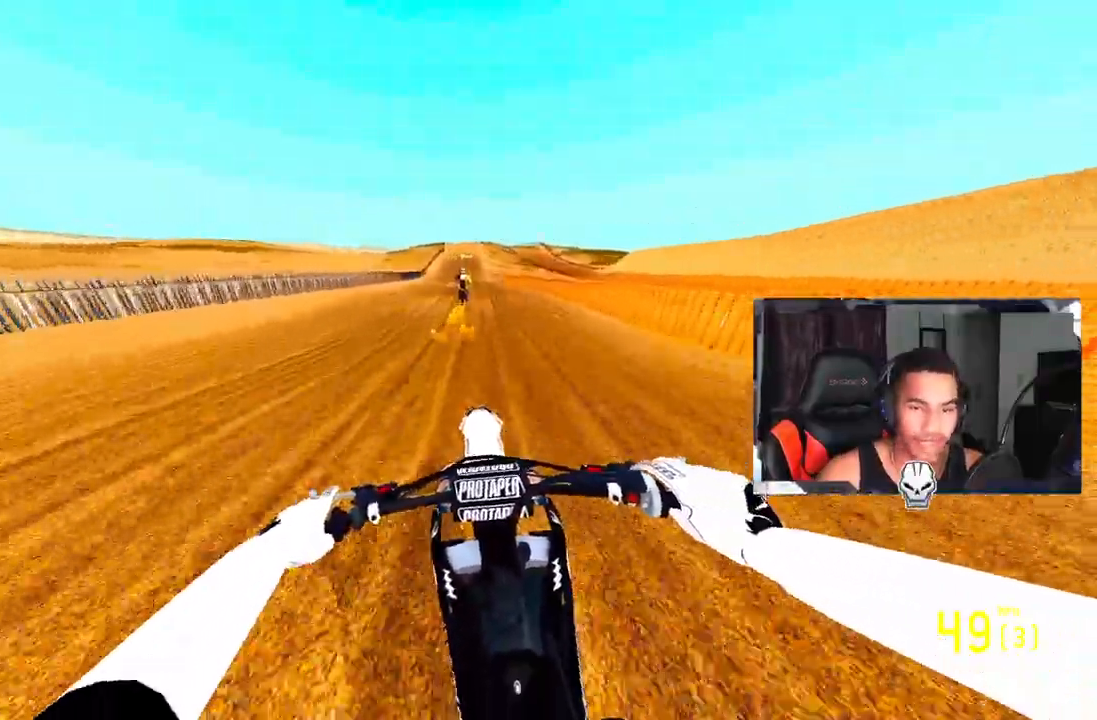
{"buttons": ["R2"], "left_stick": "center", "right_stick": "center", "events": [[217, "left_stick", "up-right"], [400, "left_stick", "center"]]}
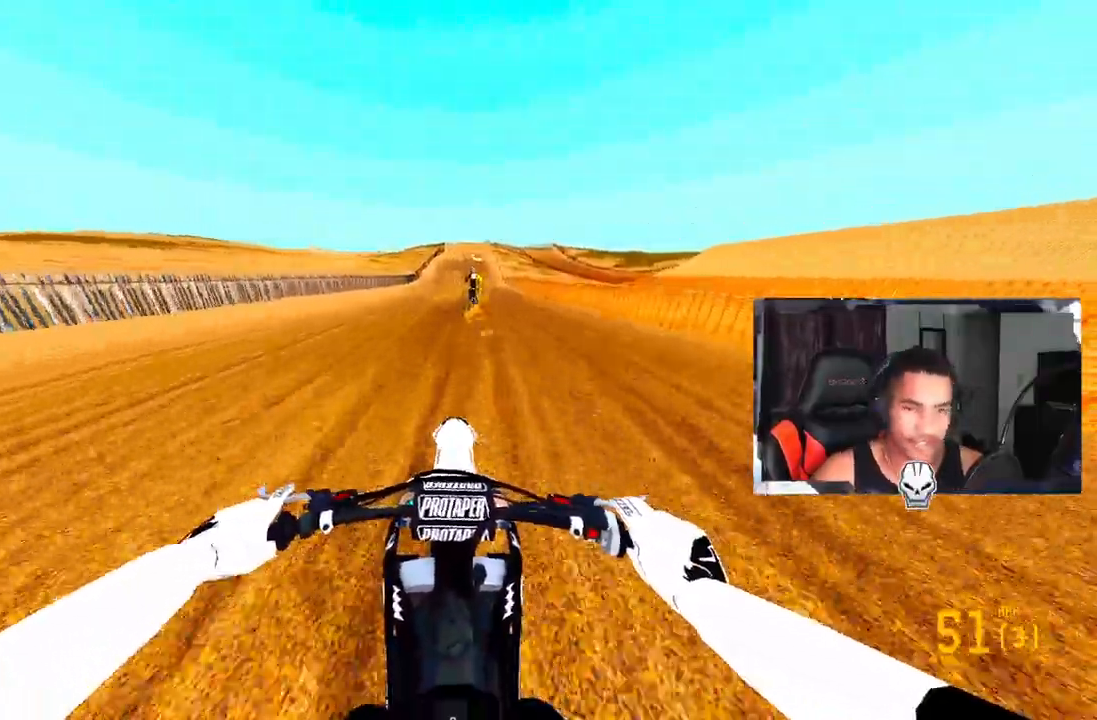
{"buttons": ["R2"], "left_stick": "up-right", "right_stick": "center", "events": [[350, "left_stick", "up-right"]]}
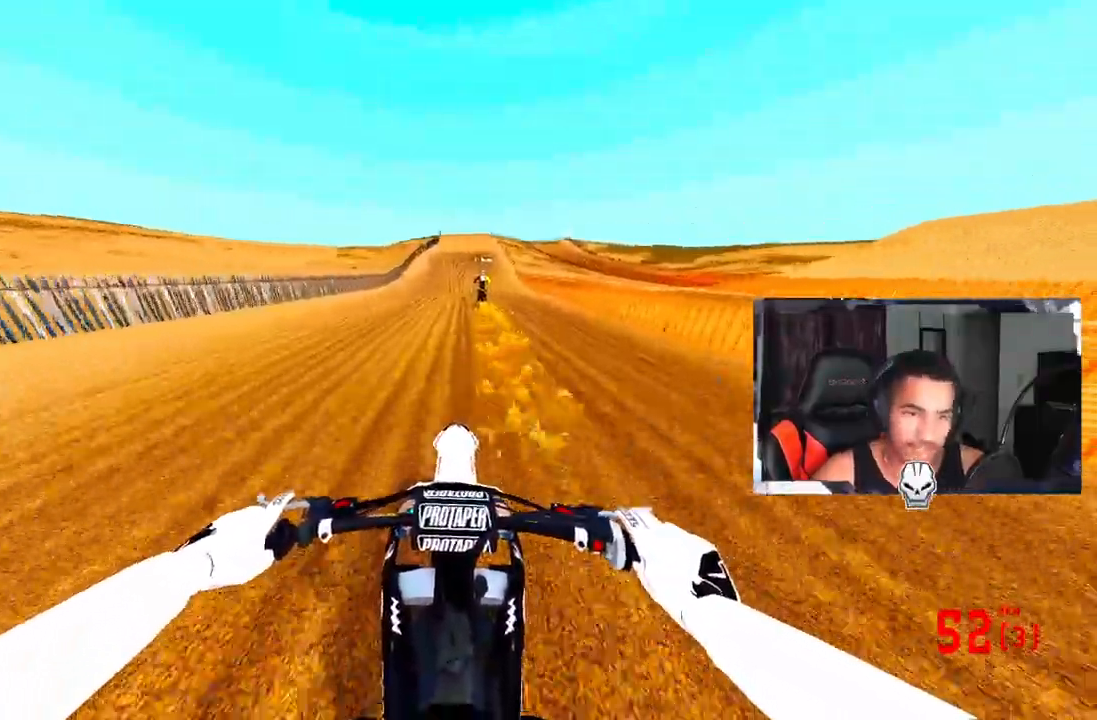
{"buttons": ["R2"], "left_stick": "center", "right_stick": "down", "events": [[83, "left_stick", "center"], [117, "right_stick", "down"]]}
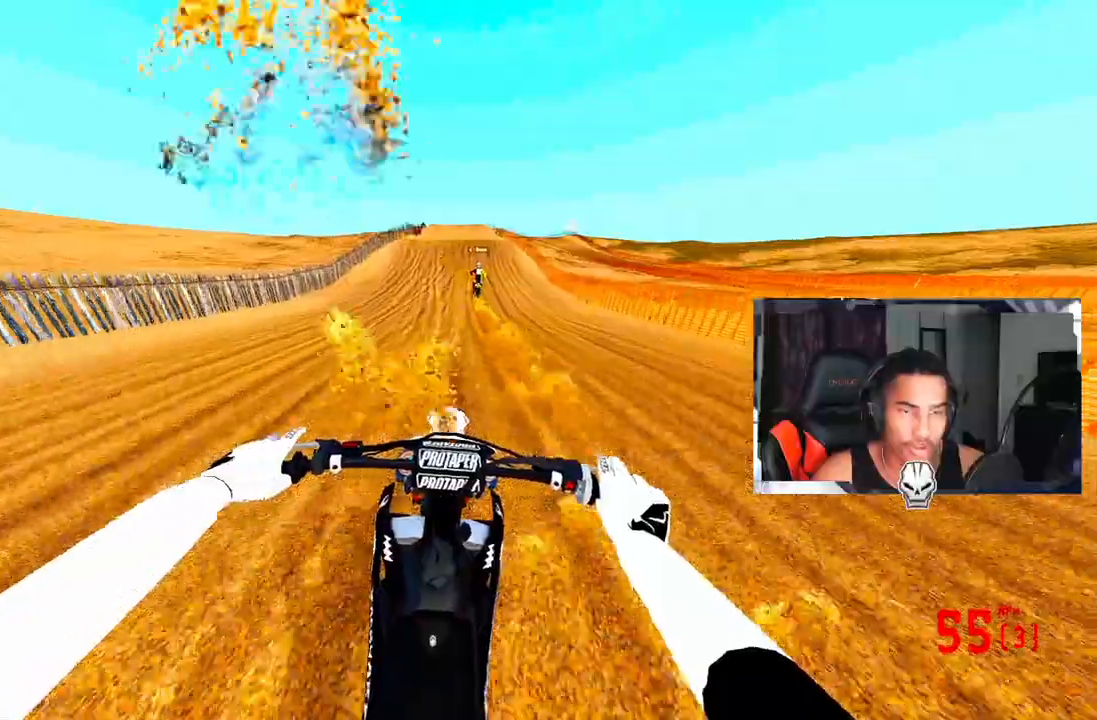
{"buttons": ["R2"], "left_stick": "center", "right_stick": "center", "events": [[500, "right_stick", "center"]]}
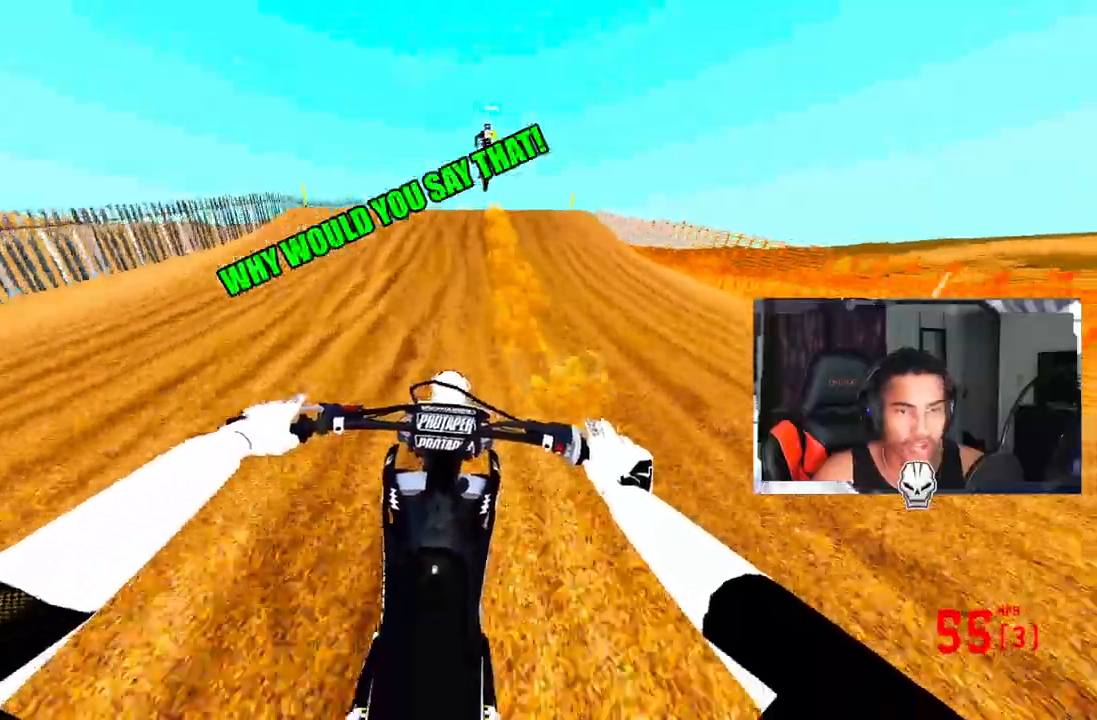
{"buttons": [], "left_stick": "center", "right_stick": "up", "events": [[67, "R3", "down"], [183, "R3", "up"], [250, "right_stick", "up"], [483, "R2", "up"]]}
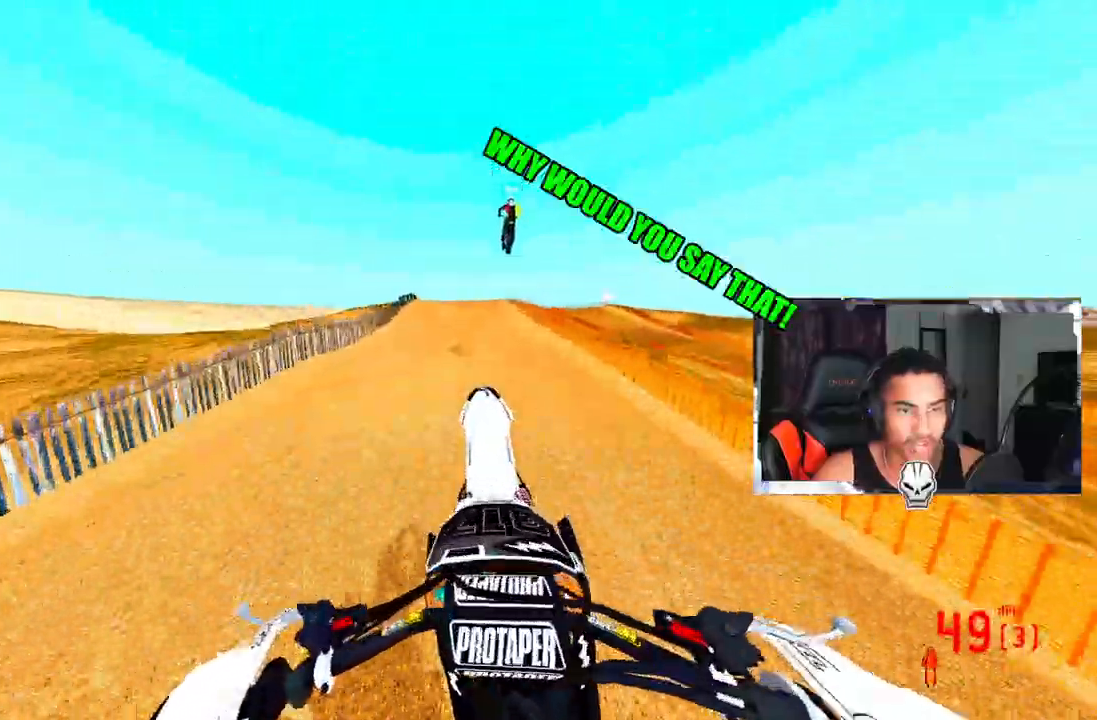
{"buttons": [], "left_stick": "right", "right_stick": "up", "events": [[183, "left_stick", "right"], [267, "R2", "down"], [483, "R2", "up"]]}
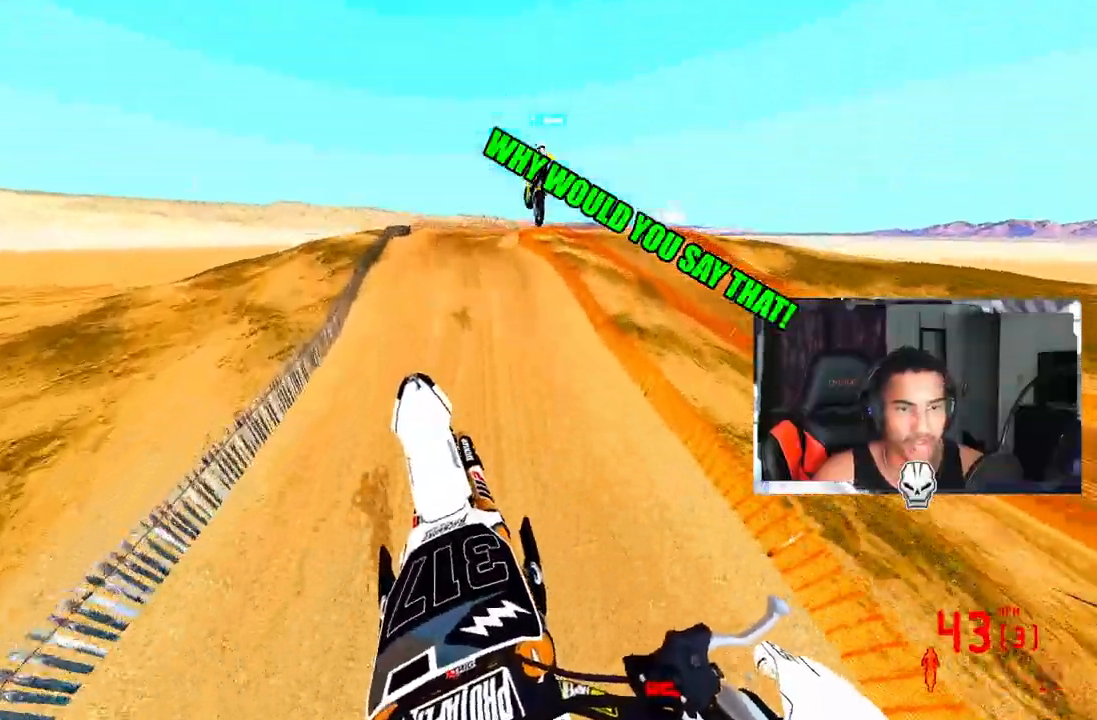
{"buttons": ["R2"], "left_stick": "center", "right_stick": "up", "events": [[100, "left_stick", "center"], [500, "R2", "down"]]}